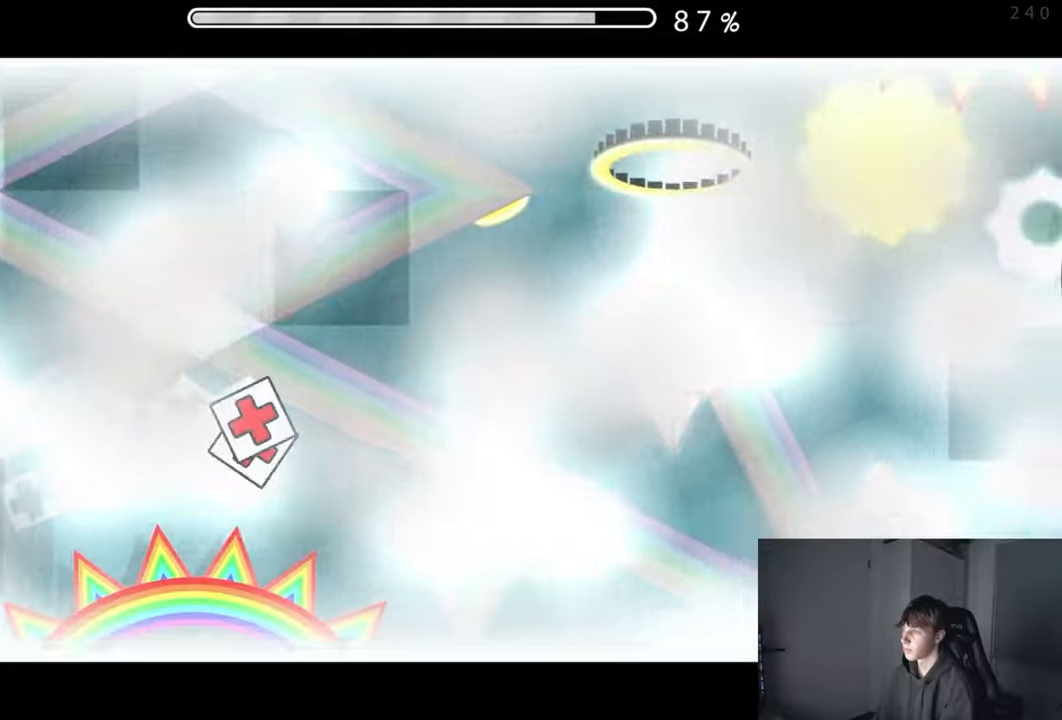
Gameplay with a controller (Xbox layout); each line is a JSON object with the inputs held at the frame after it. "events" lists button and stick changes between this image and that frame as [ms after this image, input, new state], when the widget could be followed in between. Not read: L2 R2 right_stick.
{"buttons": [], "left_stick": "center", "events": []}
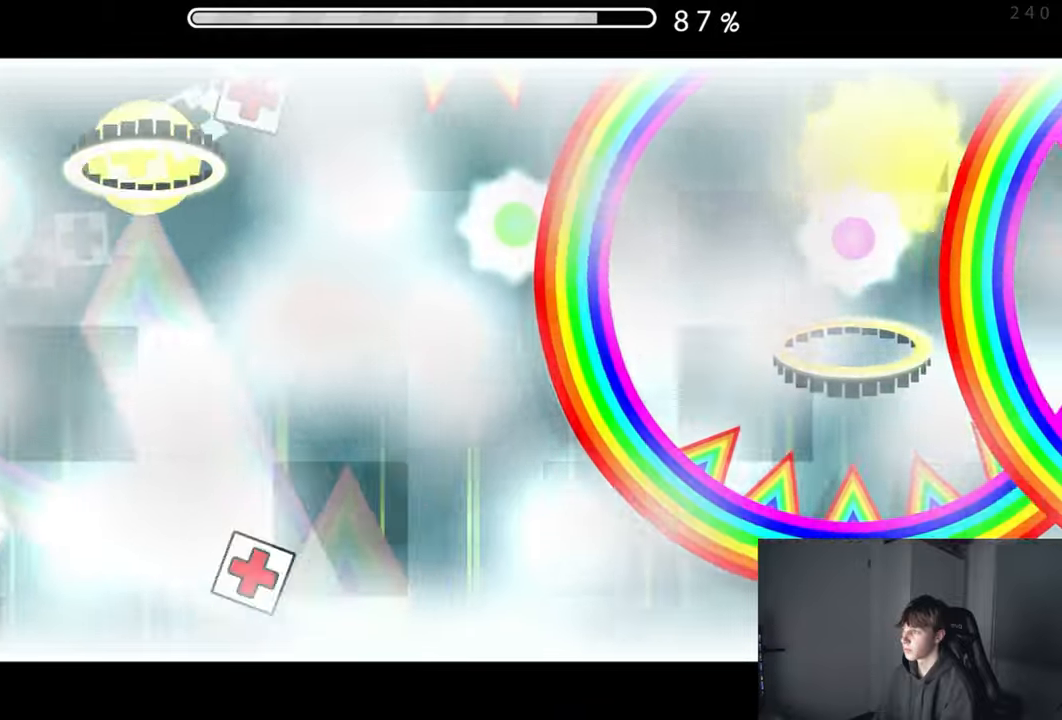
{"buttons": [], "left_stick": "center", "events": [[17, "A", "down"], [117, "A", "up"], [200, "A", "down"], [317, "A", "up"]]}
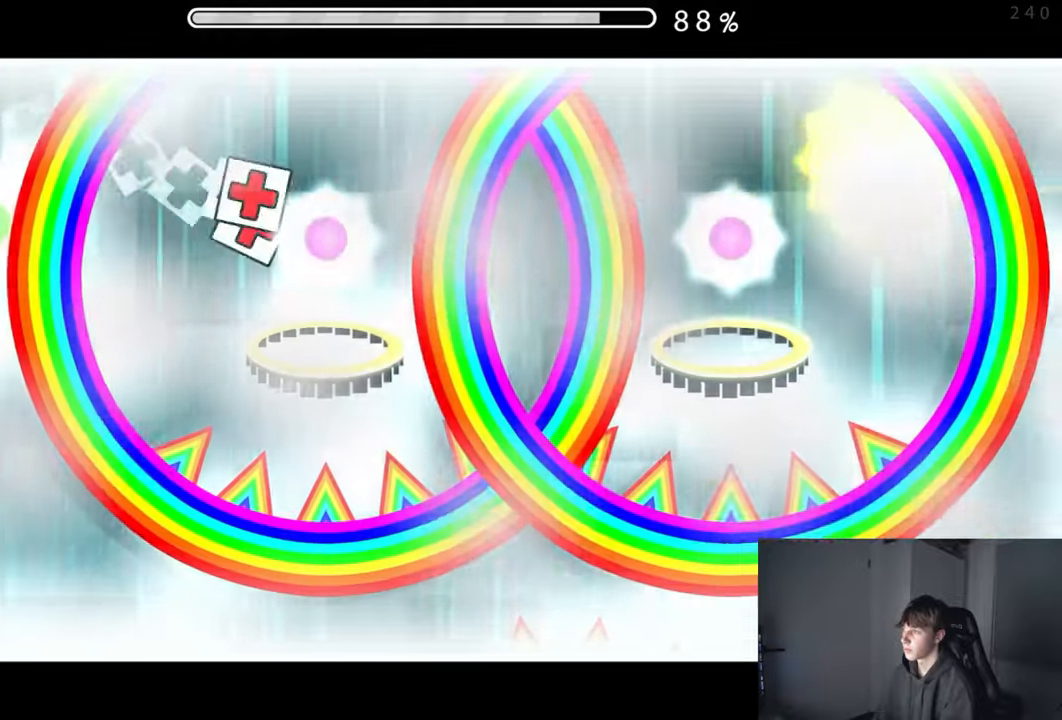
{"buttons": [], "left_stick": "center", "events": [[17, "A", "down"], [150, "A", "up"]]}
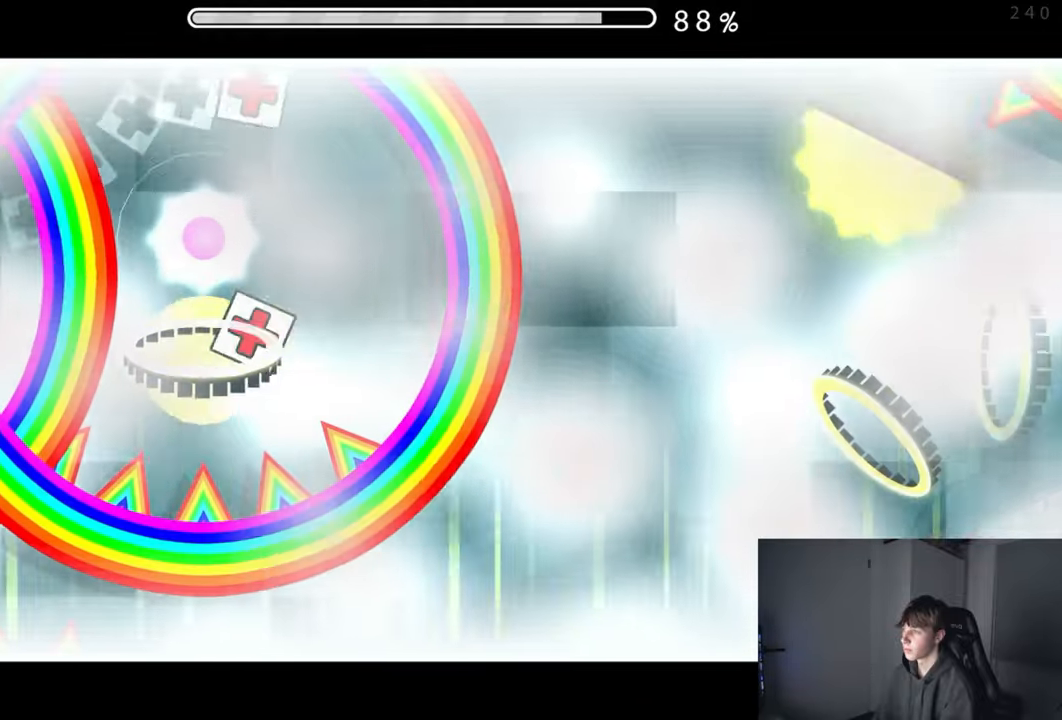
{"buttons": ["A"], "left_stick": "center", "events": [[450, "A", "down"]]}
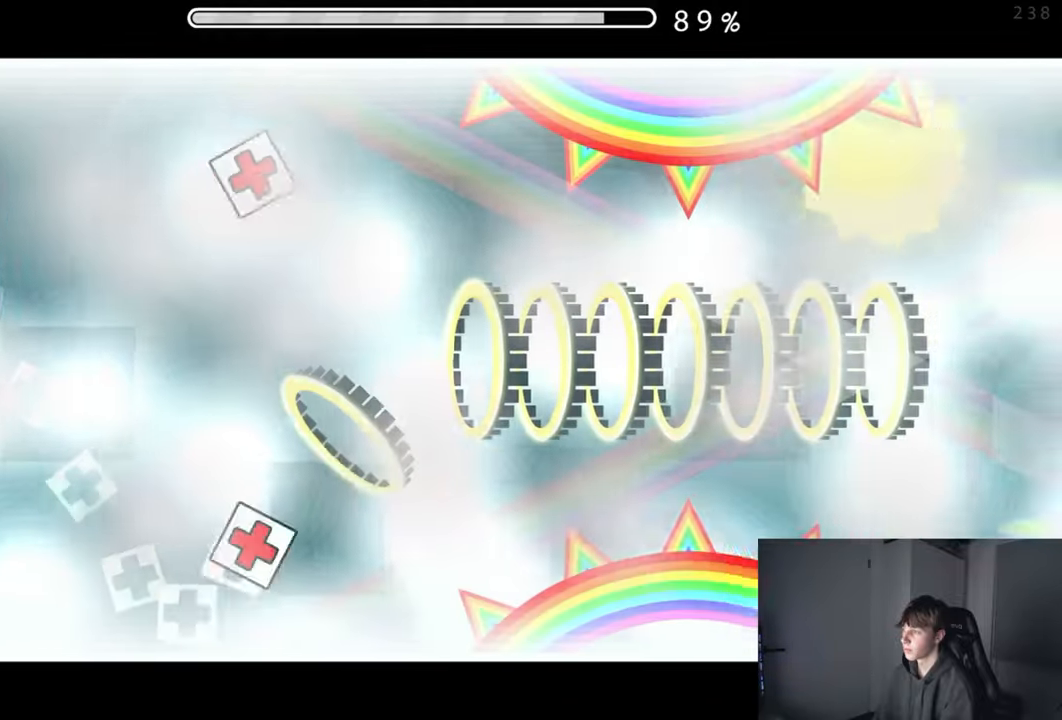
{"buttons": [], "left_stick": "center", "events": [[50, "A", "up"]]}
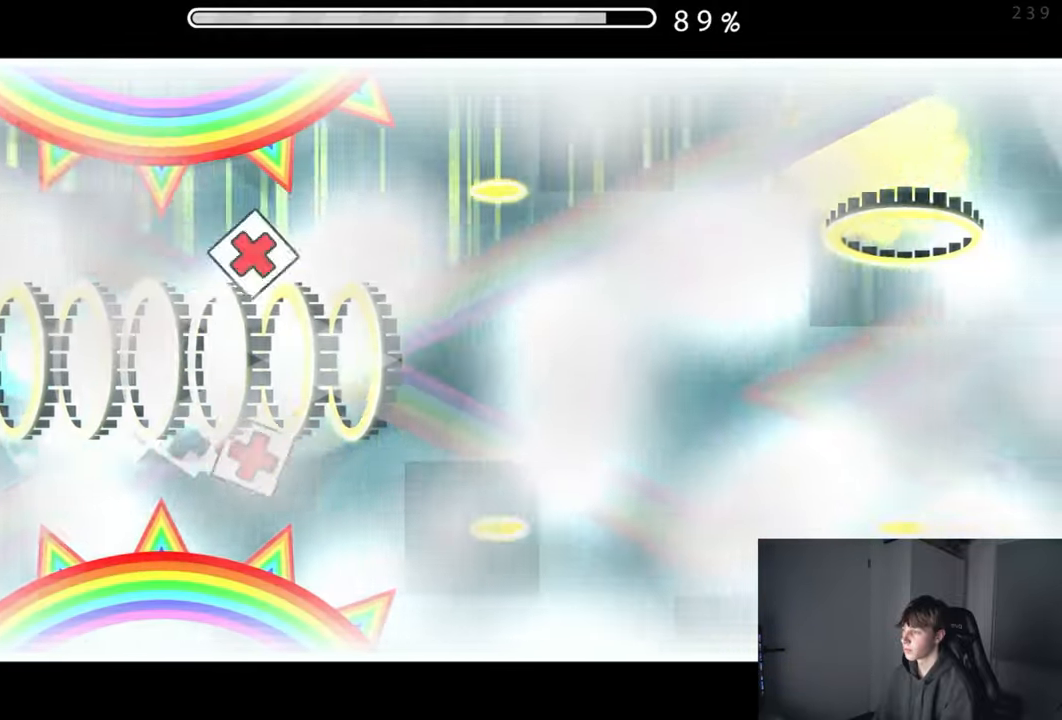
{"buttons": ["A"], "left_stick": "center", "events": [[300, "A", "down"]]}
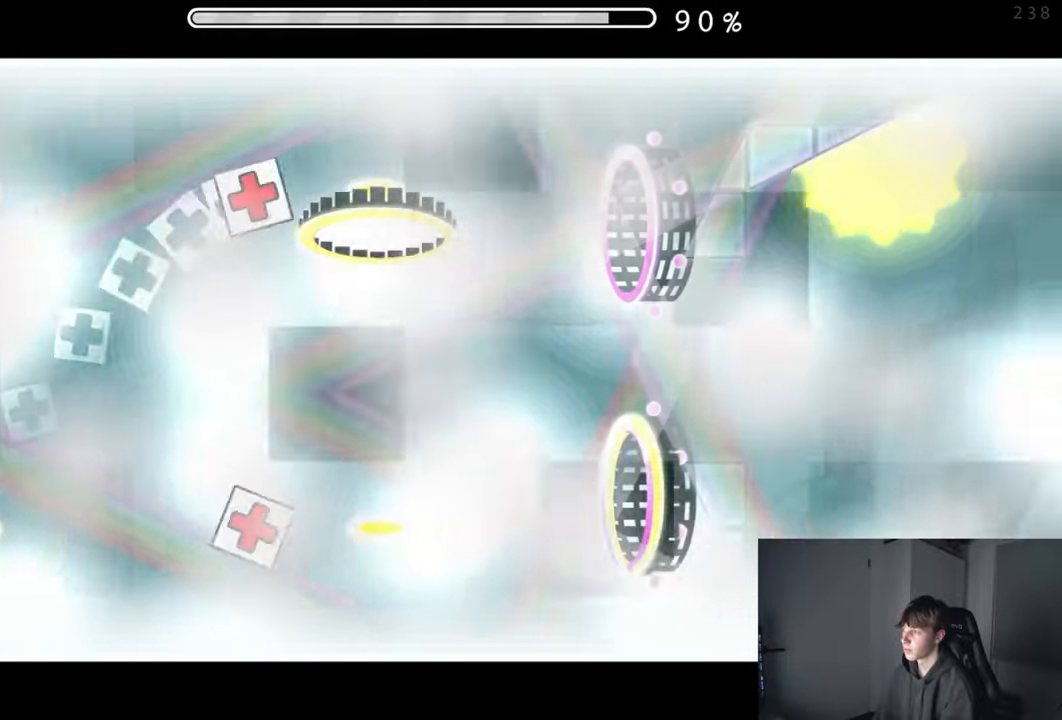
{"buttons": ["A"], "left_stick": "center", "events": []}
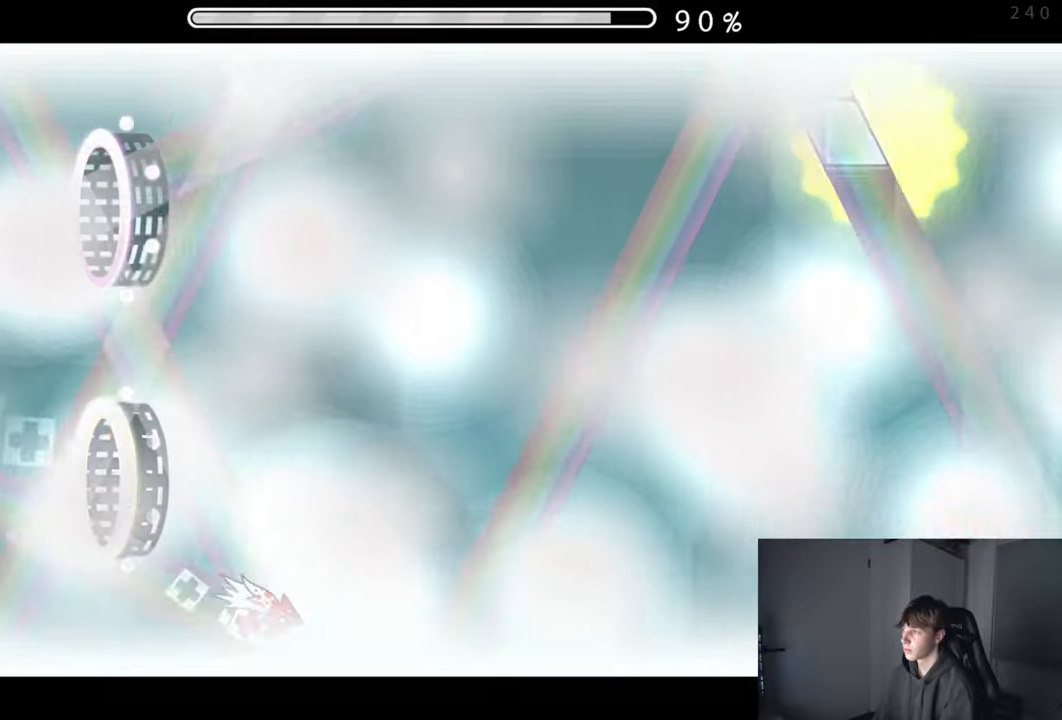
{"buttons": ["A"], "left_stick": "center", "events": []}
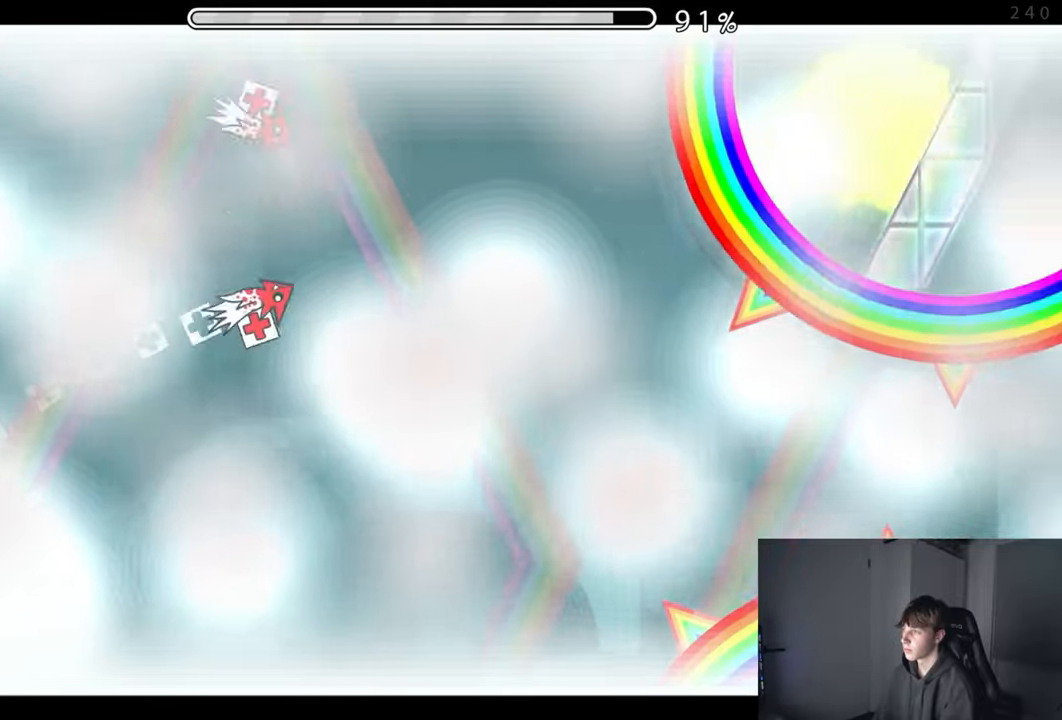
{"buttons": [], "left_stick": "center", "events": [[233, "A", "up"], [333, "A", "down"], [467, "A", "up"]]}
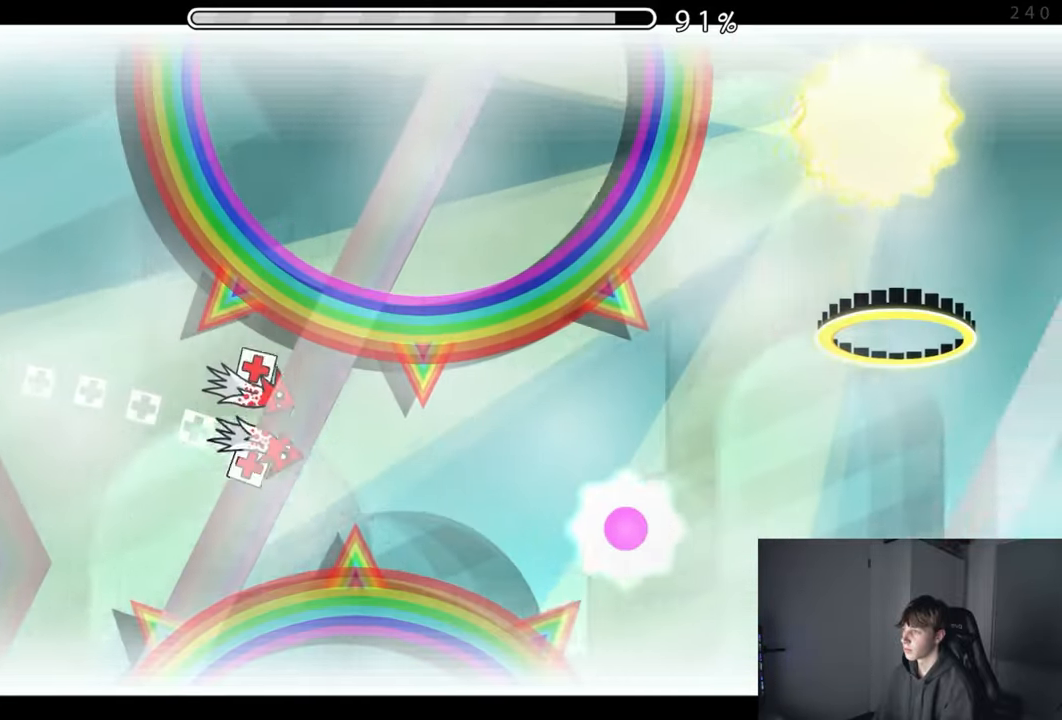
{"buttons": [], "left_stick": "center", "events": [[100, "A", "down"], [200, "A", "up"], [300, "A", "down"], [433, "A", "up"]]}
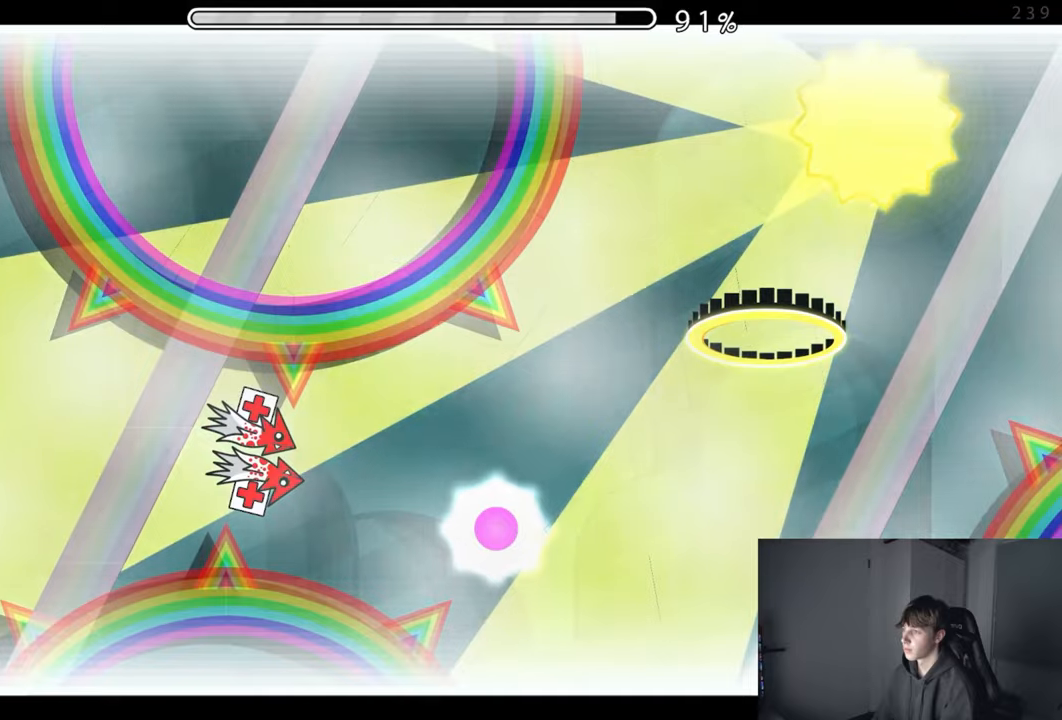
{"buttons": [], "left_stick": "center", "events": [[200, "START", "down"], [267, "START", "up"]]}
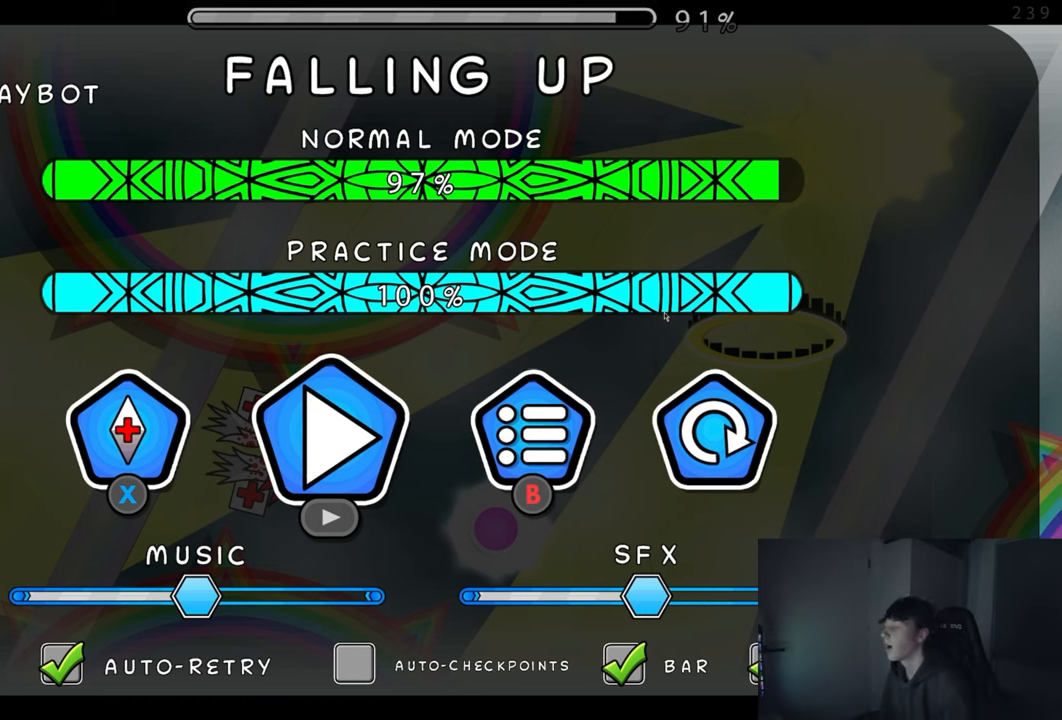
{"buttons": [], "left_stick": "center", "events": []}
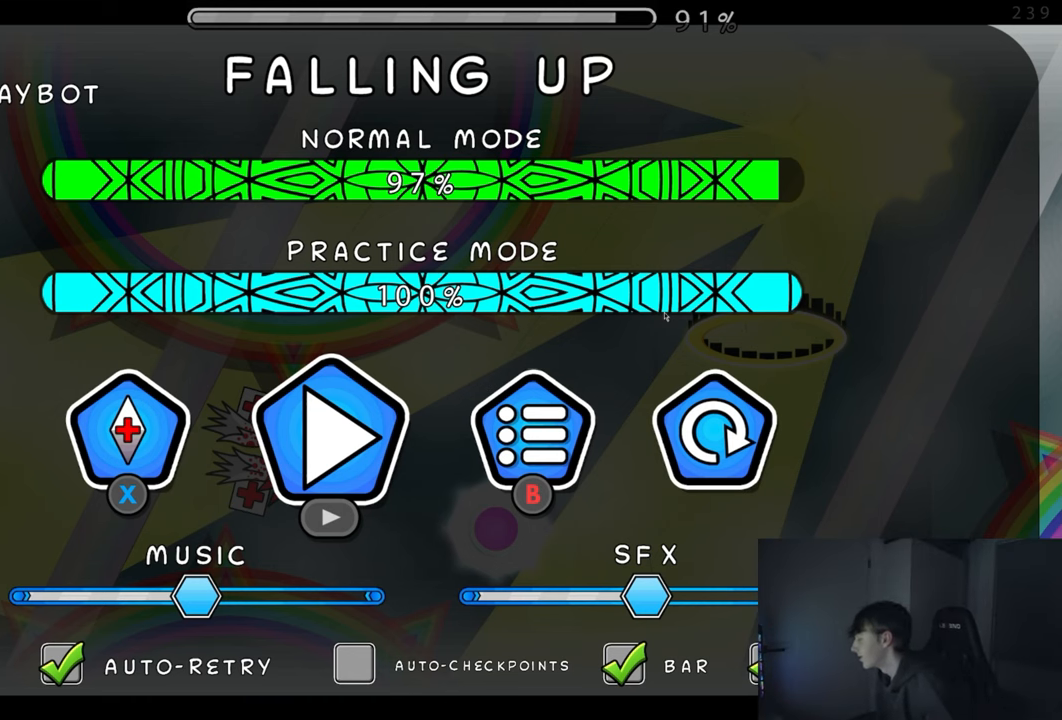
{"buttons": [], "left_stick": "center", "events": []}
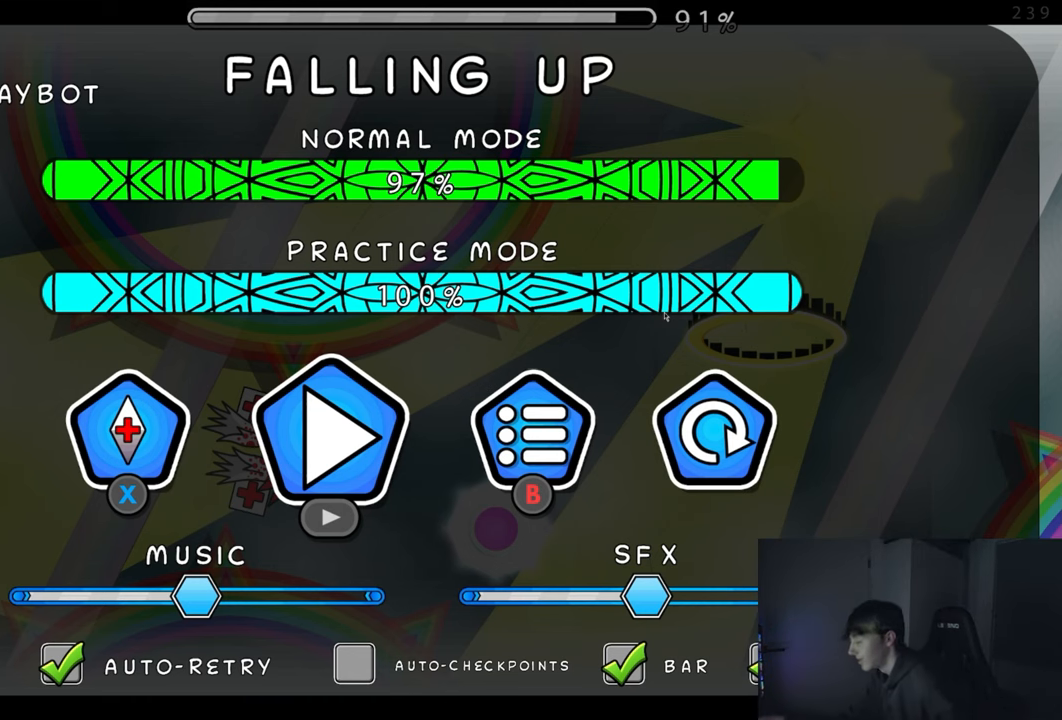
{"buttons": [], "left_stick": "center", "events": []}
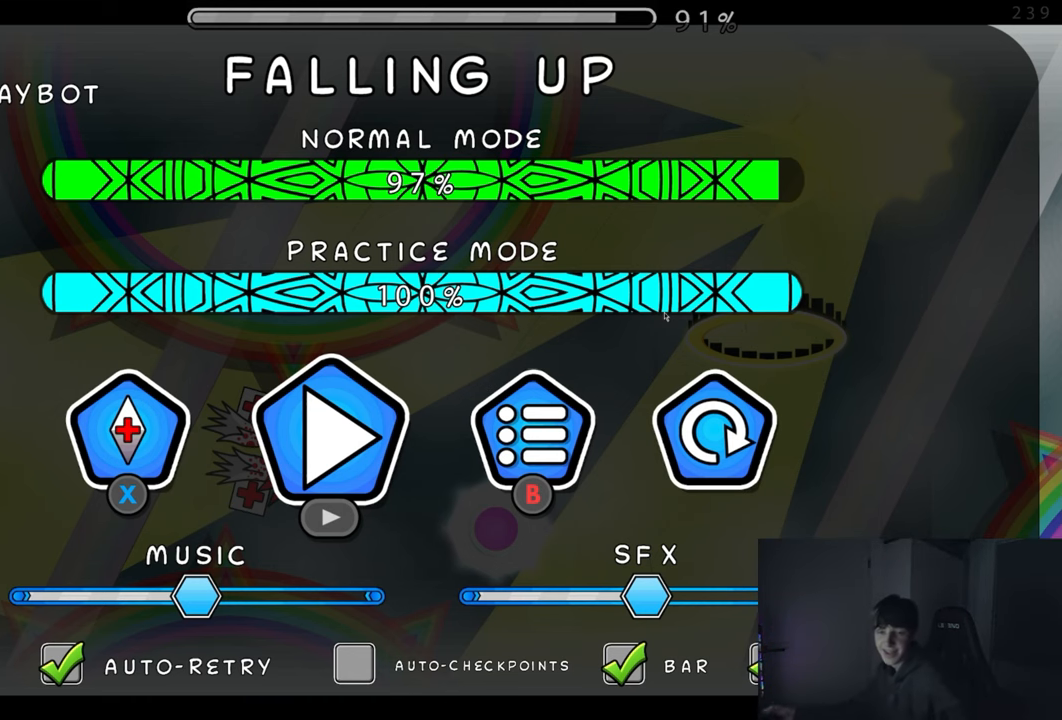
{"buttons": [], "left_stick": "center", "events": []}
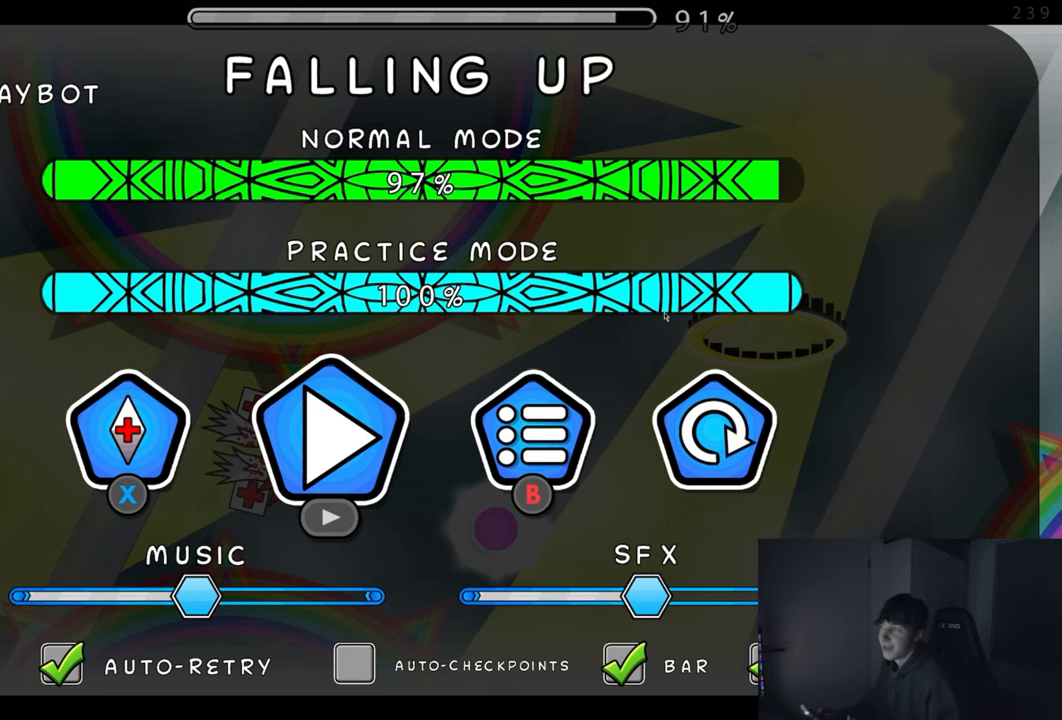
{"buttons": [], "left_stick": "center", "events": []}
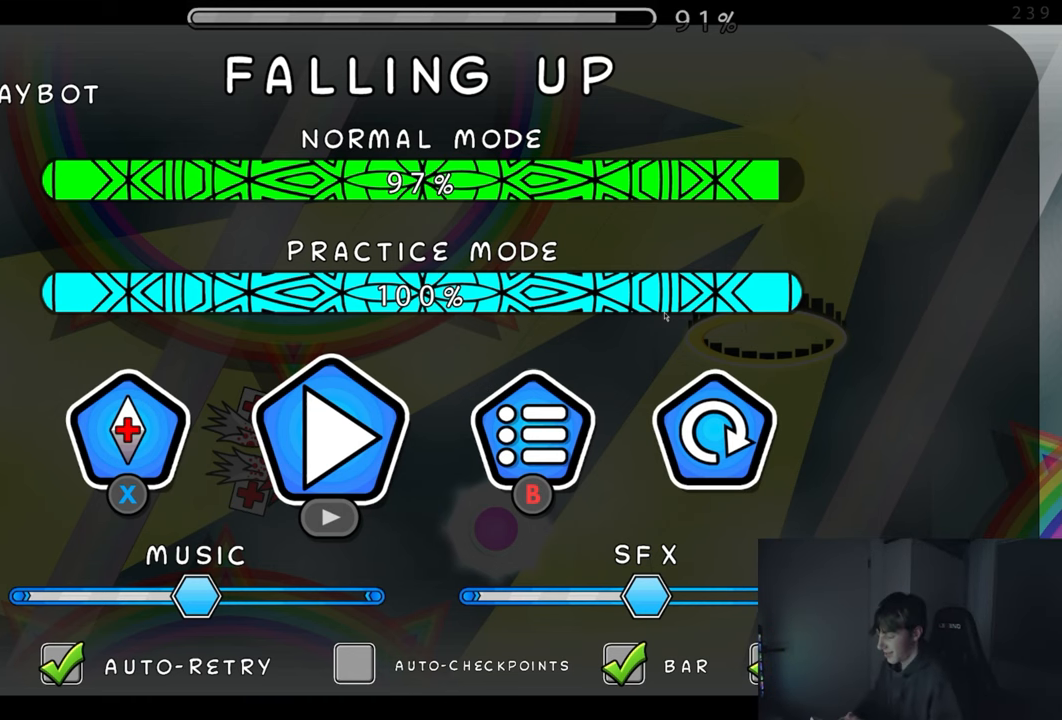
{"buttons": [], "left_stick": "center", "events": []}
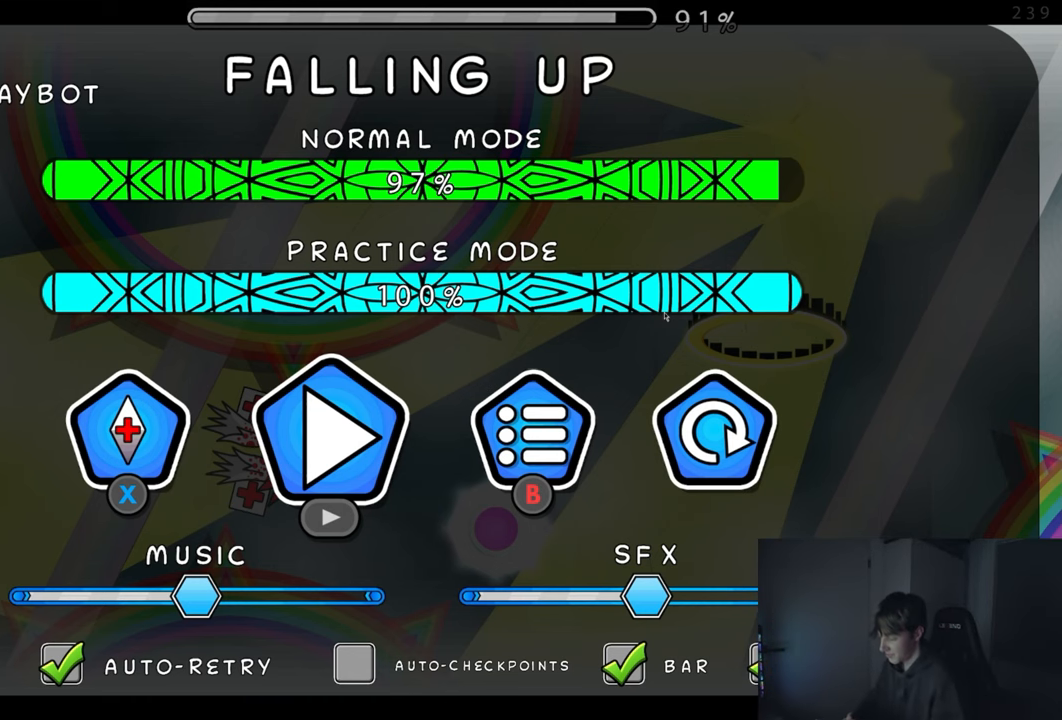
{"buttons": [], "left_stick": "center", "events": []}
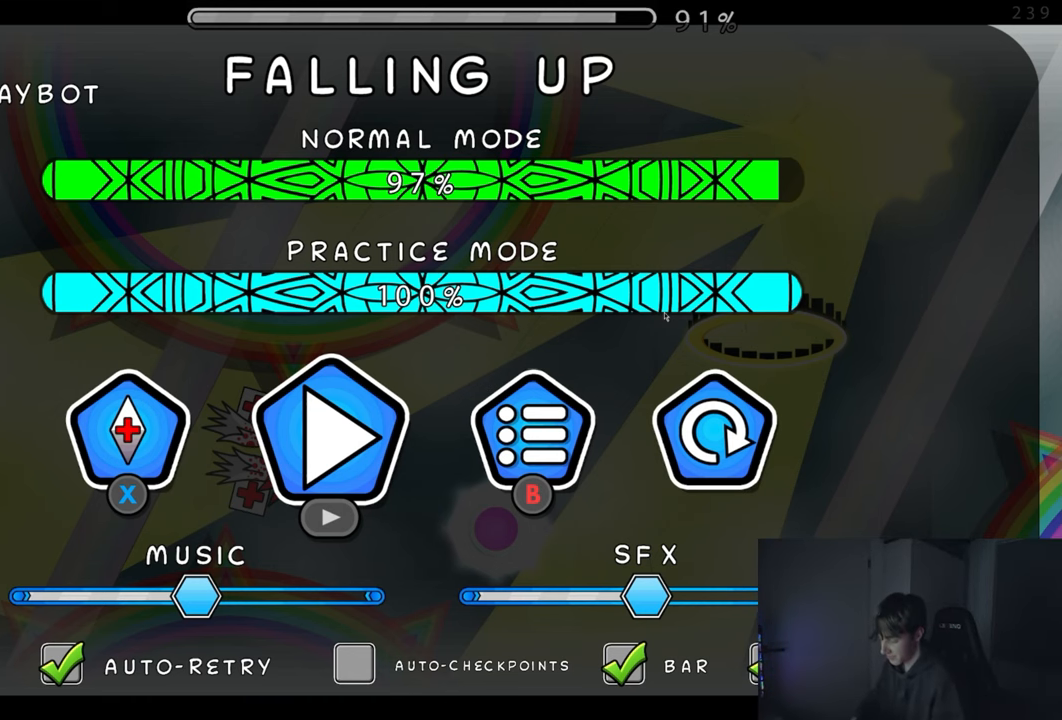
{"buttons": [], "left_stick": "center", "events": []}